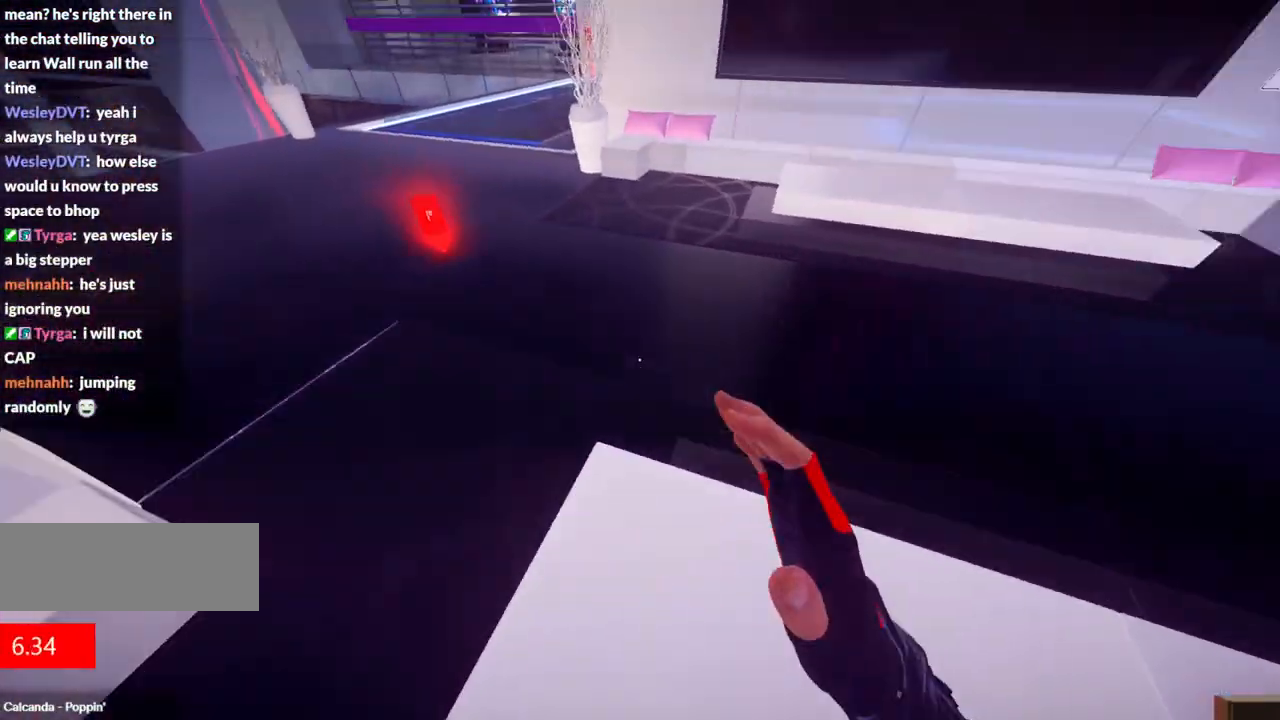
Gameplay with keyboard; each line is a JSON object with the keys held at the frame after it. "events" lists presses ("down") and releases ("up") of "a", "ctrl", "d", "e", "f", "q", "r", "s", "shift" and "w" between this image and that frame as [ms after this image, input, new state], when the widget could be followed in between. No other keys are recorded. Mouse input is not recorded.
{"keys": ["w"], "events": [[234, "shift", "down"], [467, "shift", "up"]]}
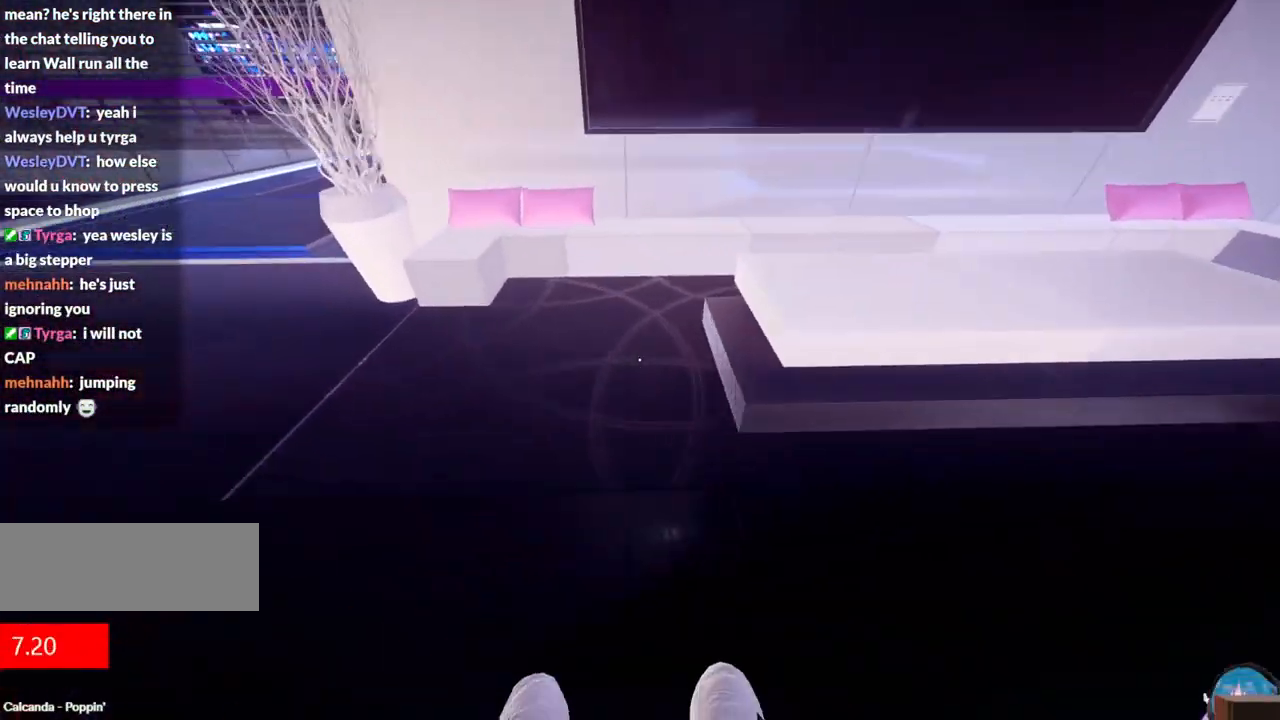
{"keys": ["f", "w"], "events": [[150, "f", "down"], [334, "f", "up"], [484, "f", "down"]]}
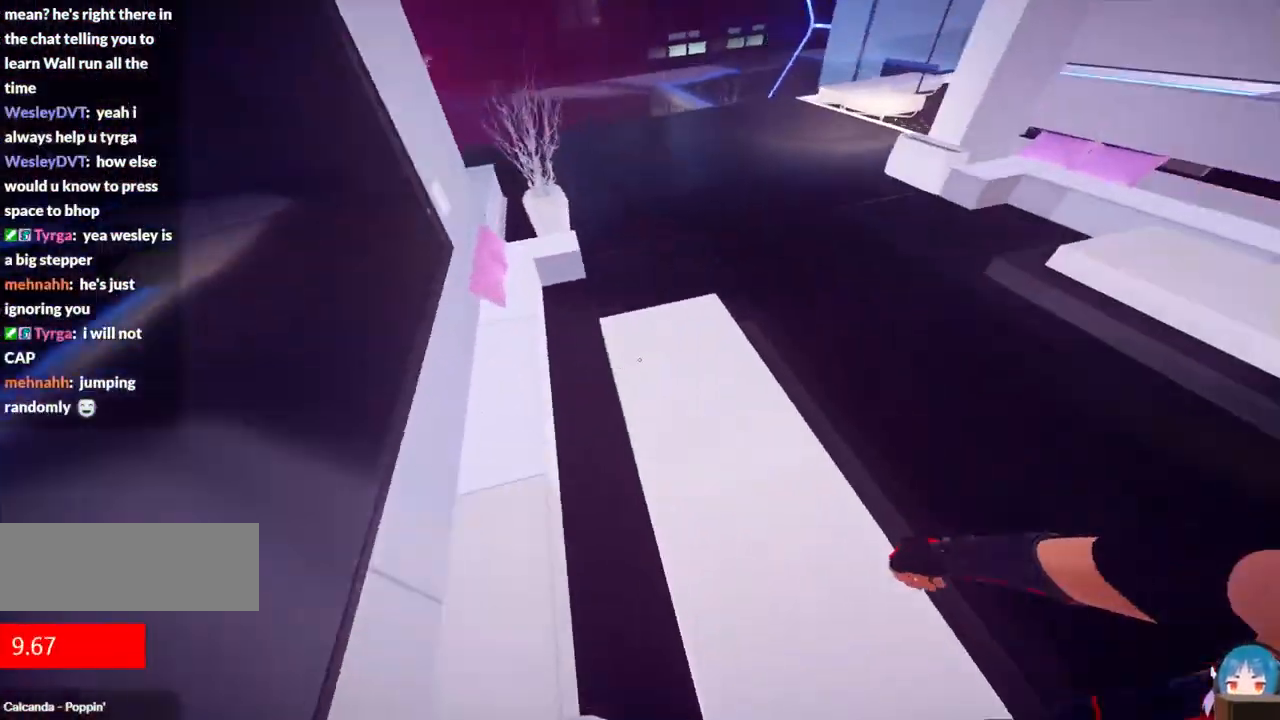
{"keys": ["w"], "events": [[167, "f", "up"]]}
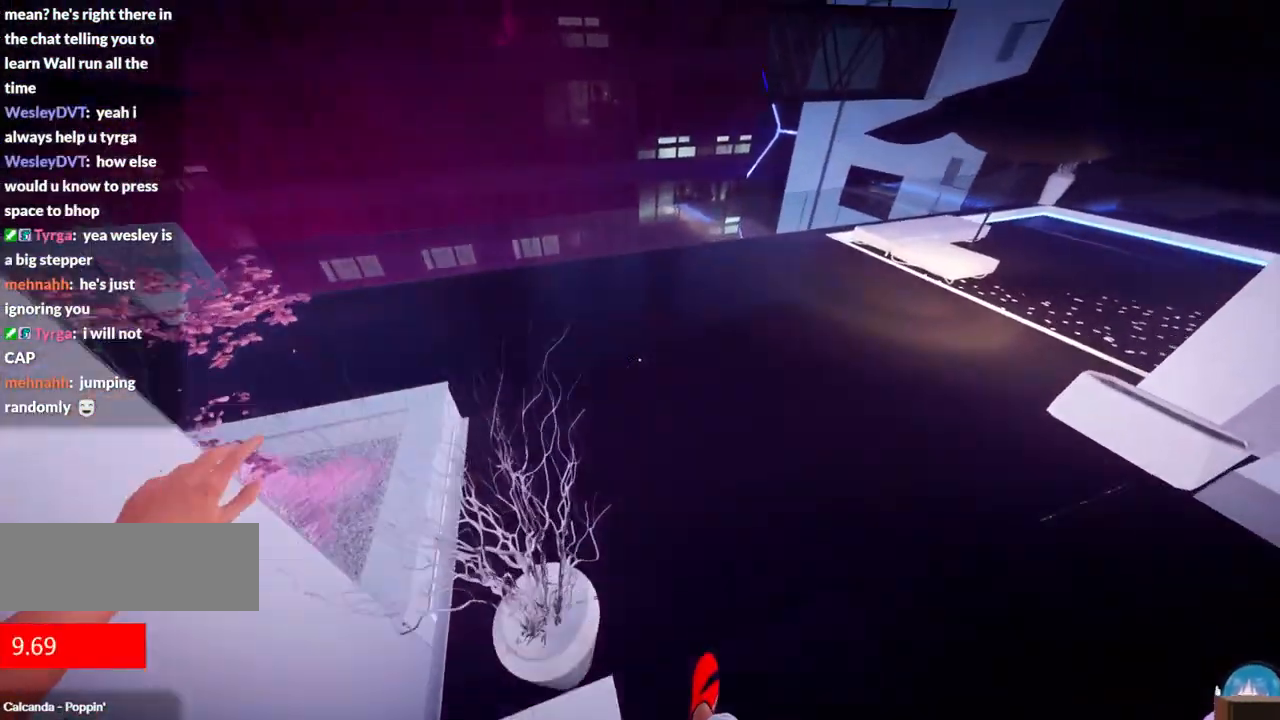
{"keys": ["w"], "events": []}
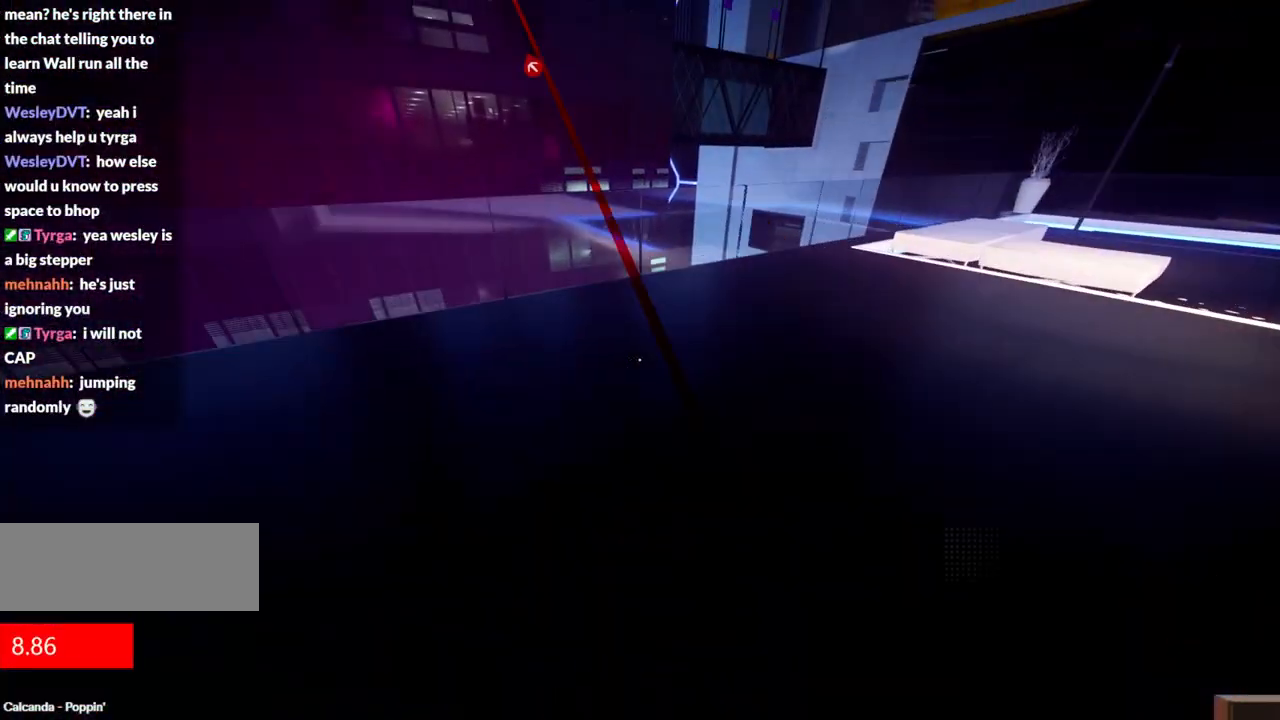
{"keys": ["w"], "events": []}
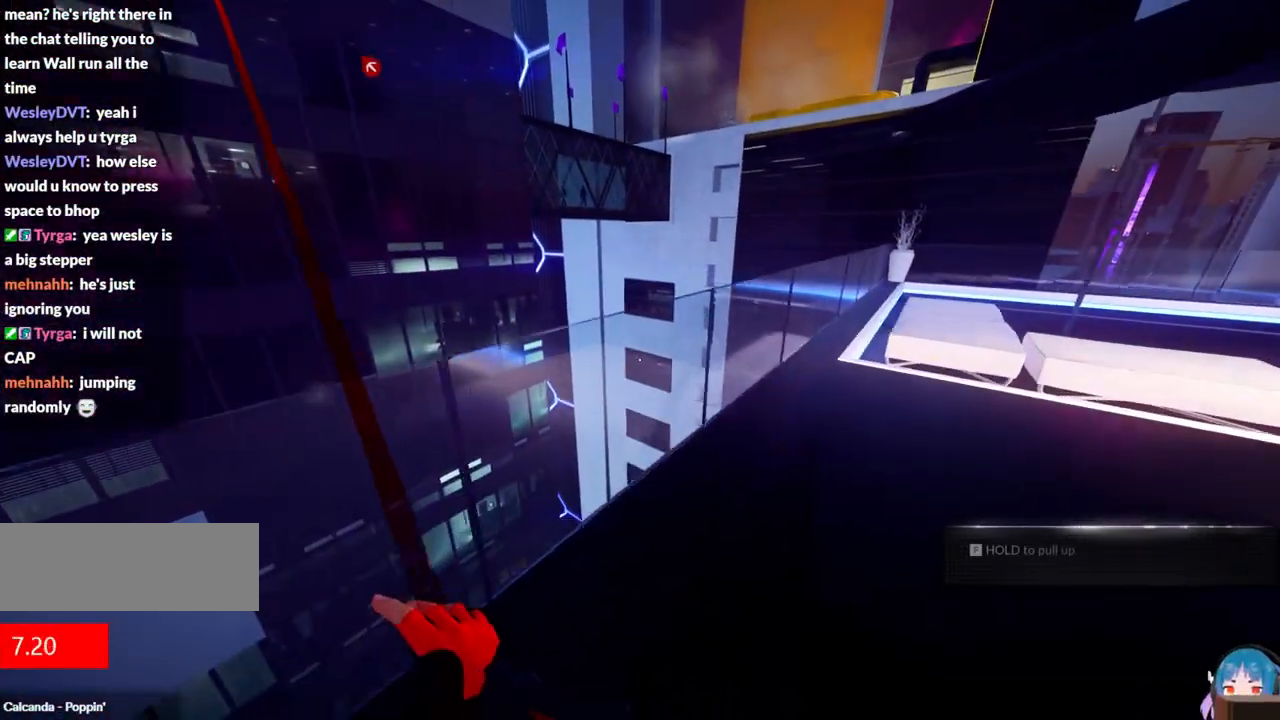
{"keys": ["w"], "events": [[217, "f", "down"], [300, "f", "up"], [400, "f", "down"], [450, "f", "up"]]}
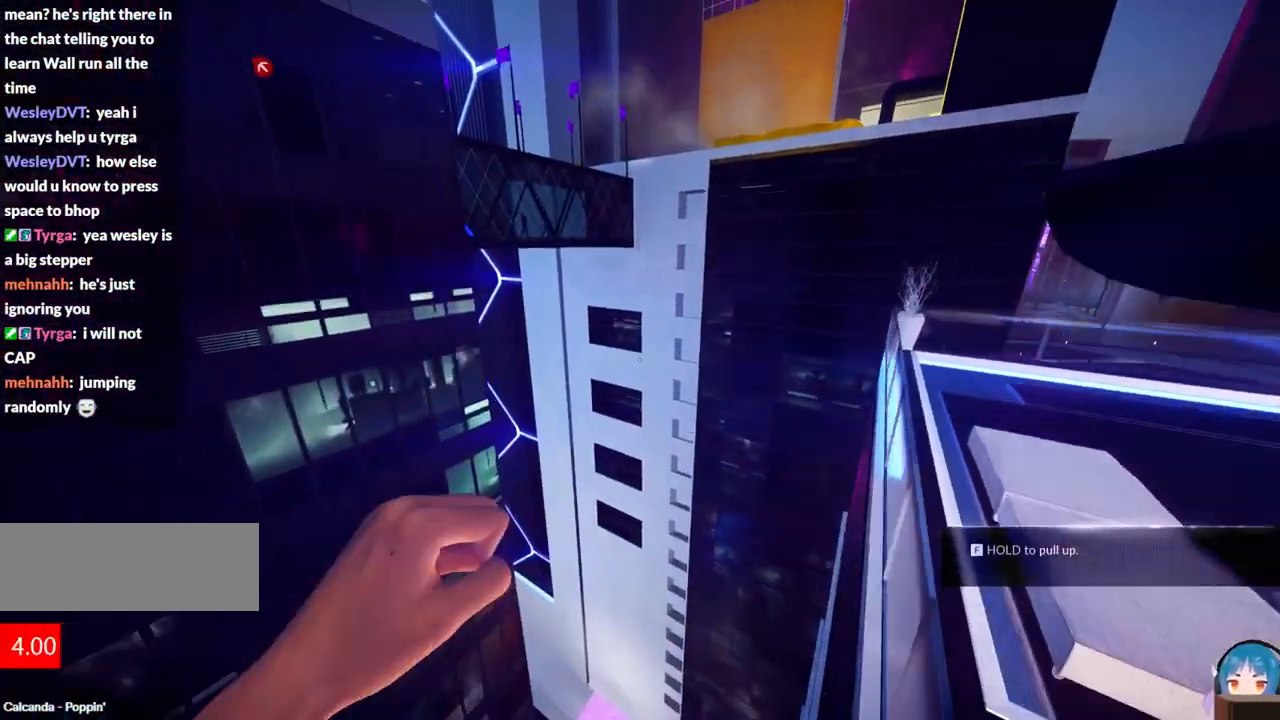
{"keys": ["w"], "events": [[34, "f", "down"], [84, "f", "up"]]}
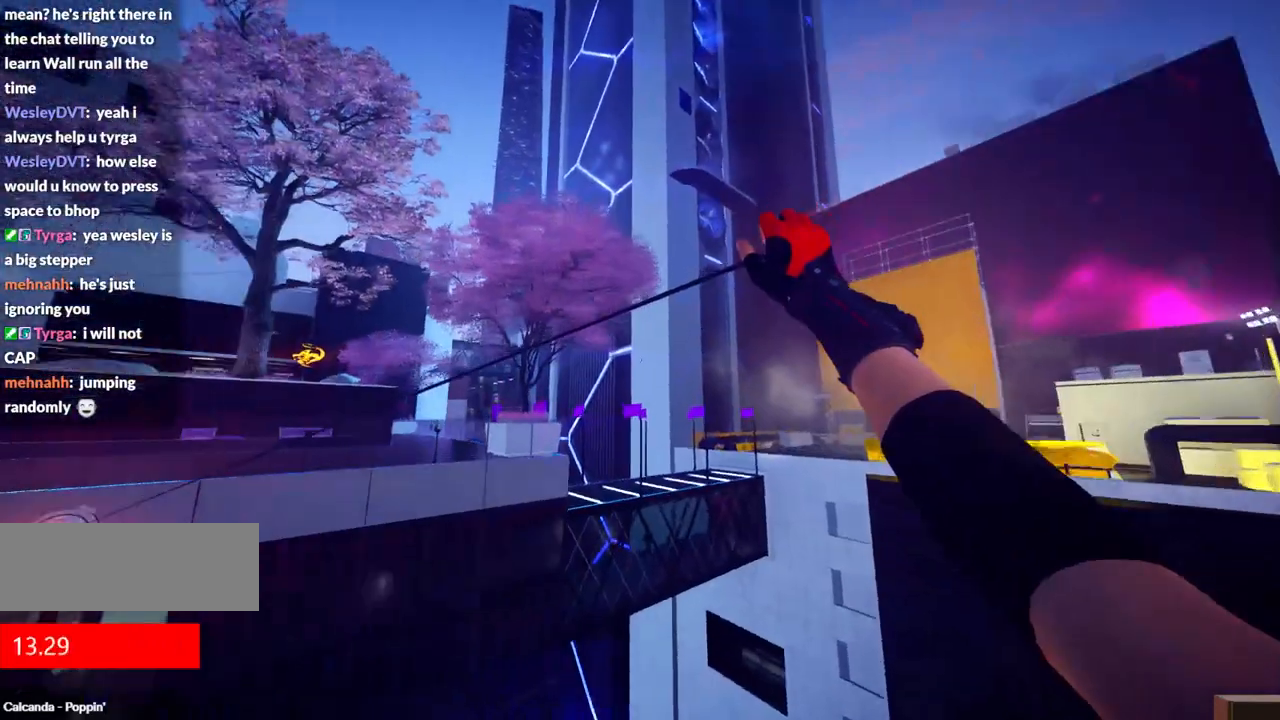
{"keys": ["w"], "events": []}
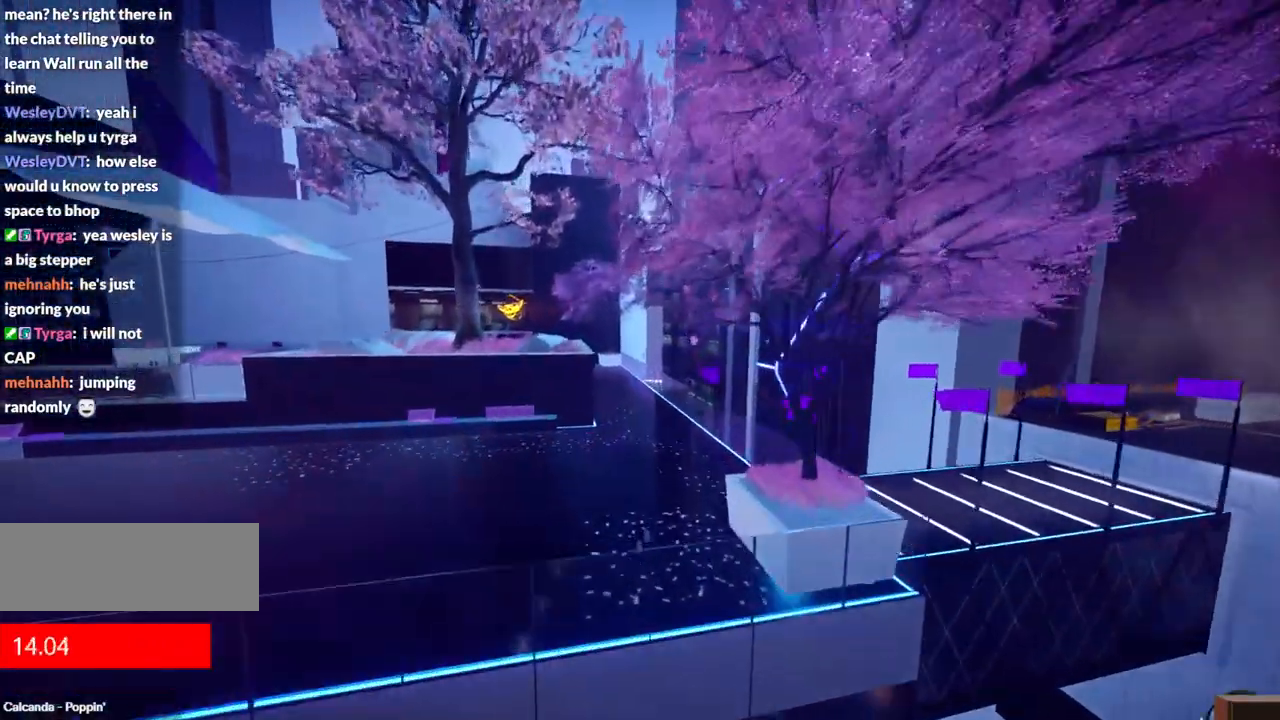
{"keys": ["w"], "events": []}
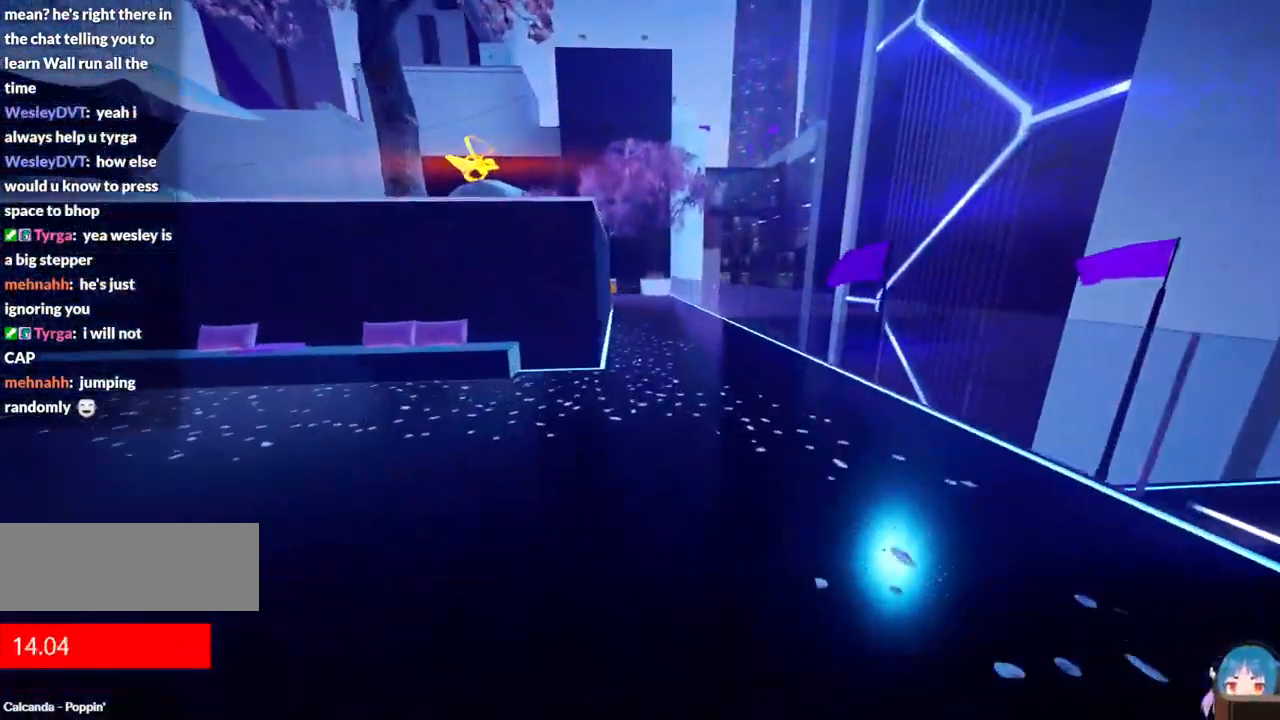
{"keys": ["w"], "events": []}
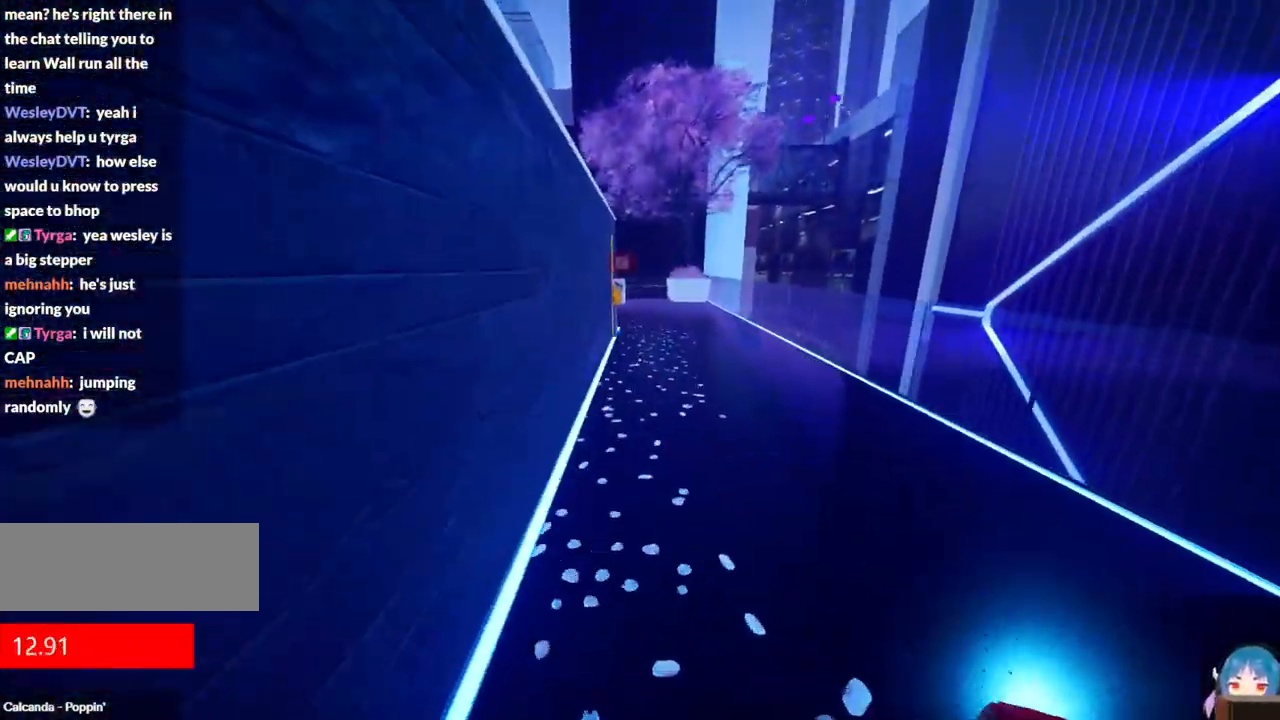
{"keys": ["w"], "events": []}
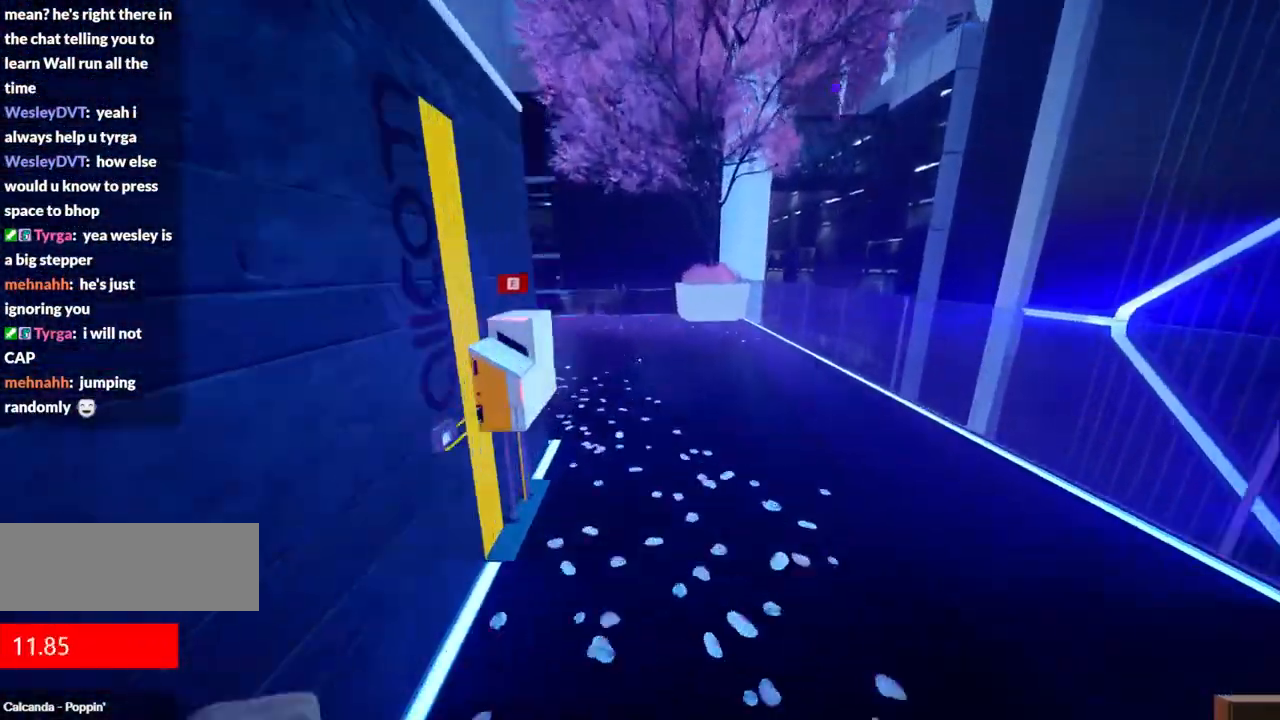
{"keys": ["w"], "events": []}
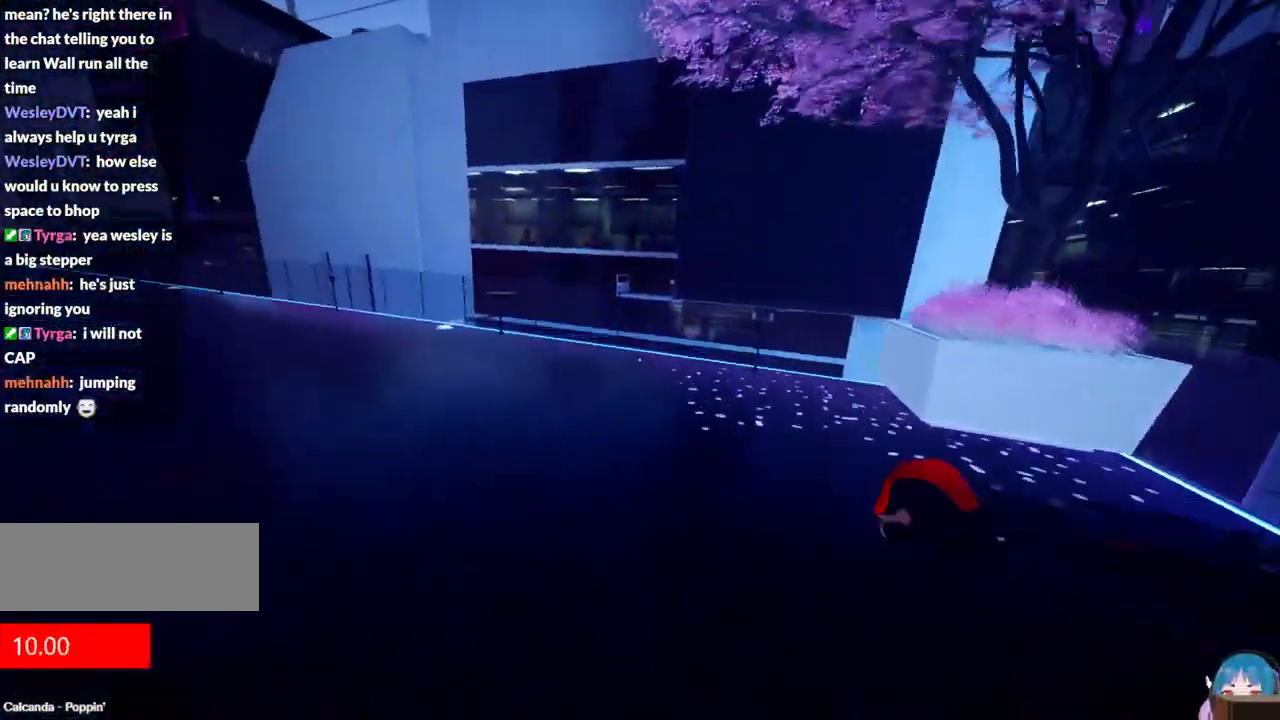
{"keys": ["a", "w"], "events": [[417, "a", "down"]]}
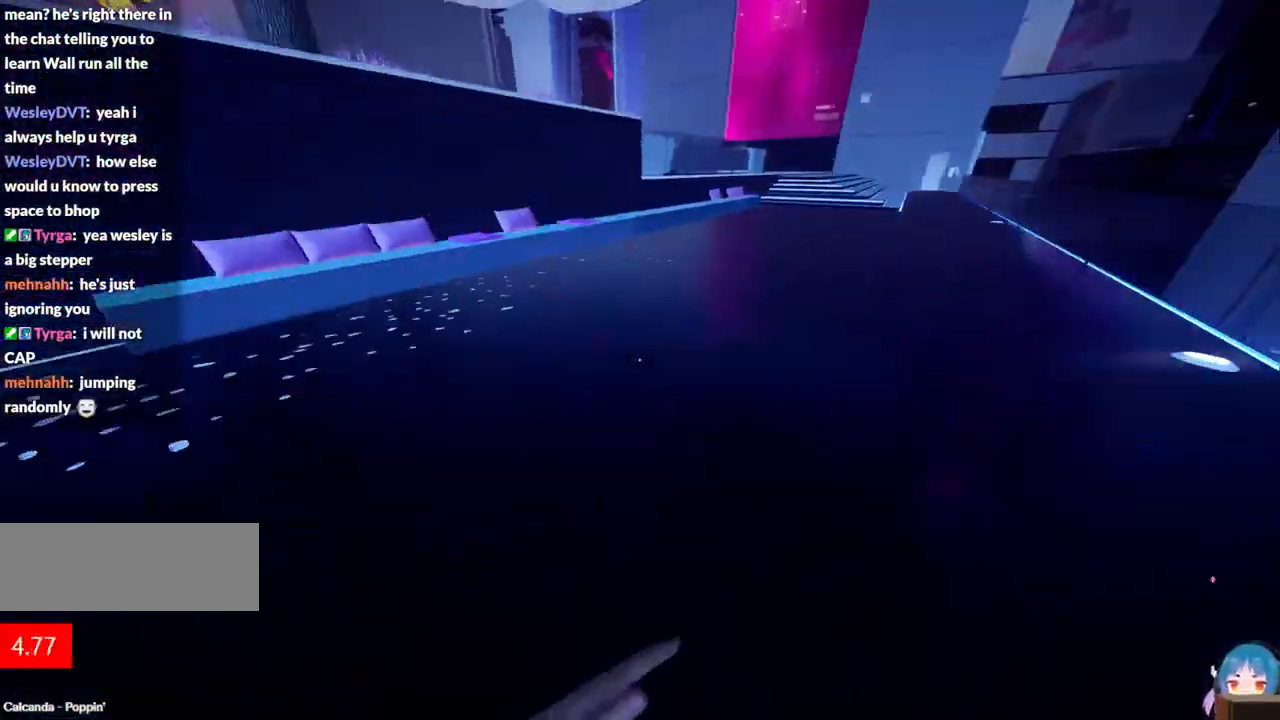
{"keys": ["w"], "events": [[100, "a", "up"], [200, "shift", "down"], [434, "shift", "up"]]}
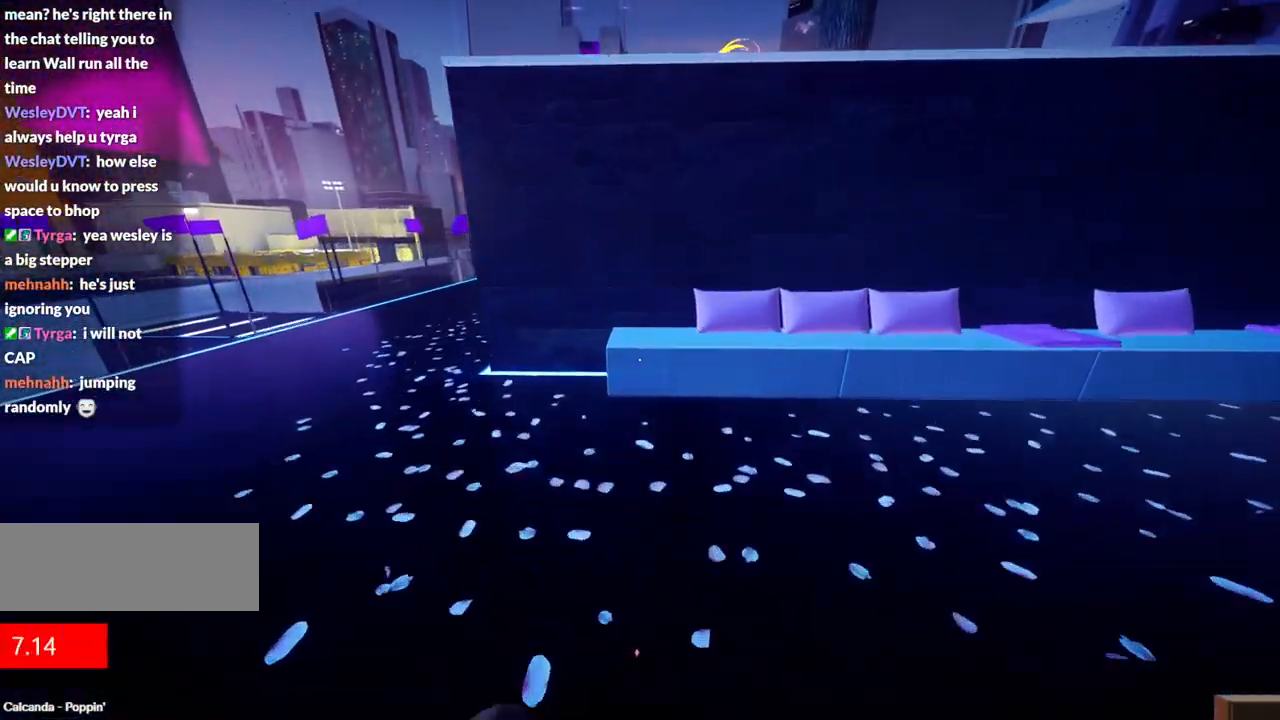
{"keys": [], "events": [[117, "d", "down"], [267, "d", "up"], [300, "w", "up"], [350, "w", "down"], [500, "w", "up"]]}
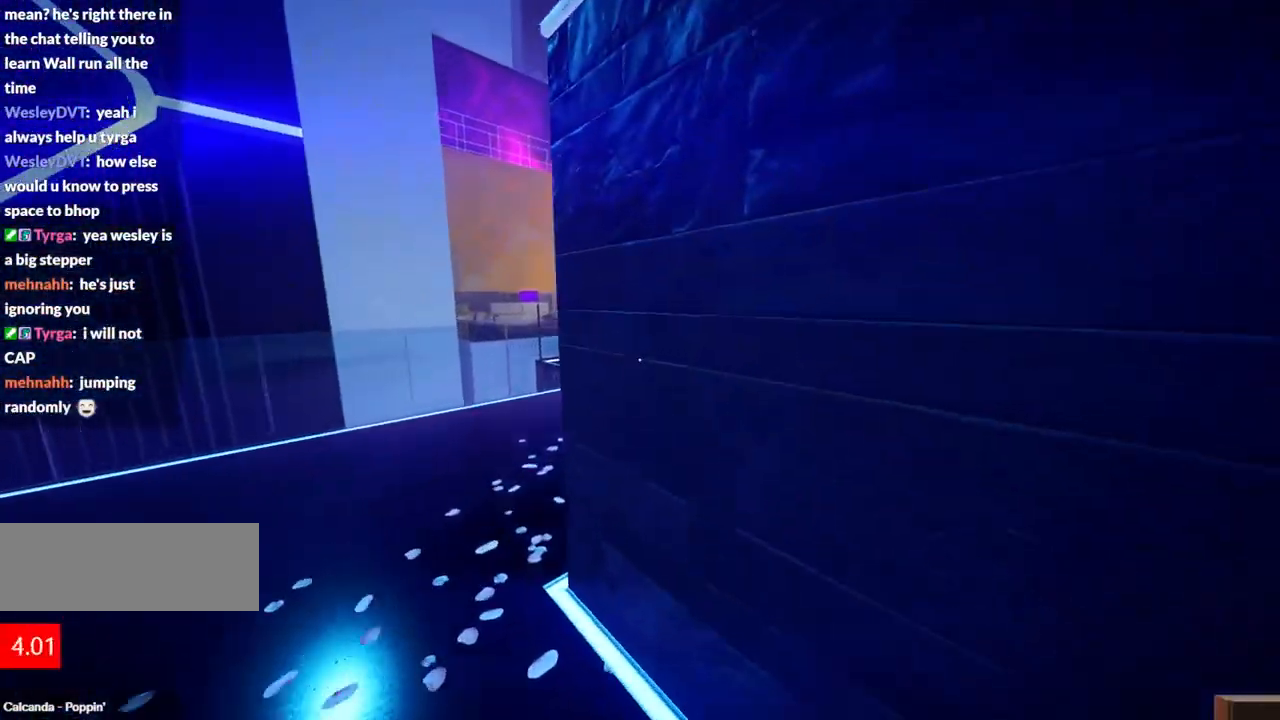
{"keys": [], "events": [[134, "e", "down"], [134, "w", "down"], [234, "a", "down"], [234, "e", "up"], [284, "w", "up"], [317, "a", "up"]]}
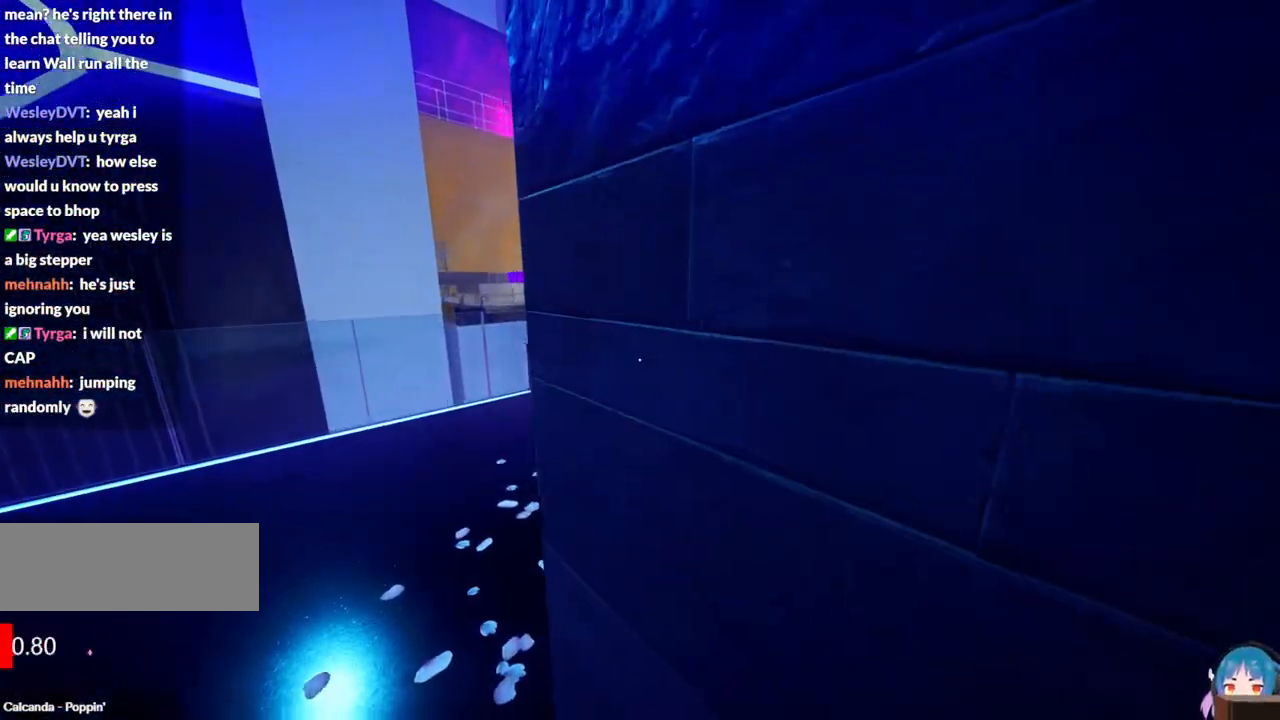
{"keys": ["e"], "events": [[67, "d", "down"], [67, "e", "down"], [100, "d", "up"], [100, "e", "up"], [250, "a", "down"], [250, "e", "down"], [334, "a", "up"], [334, "e", "up"], [434, "e", "down"]]}
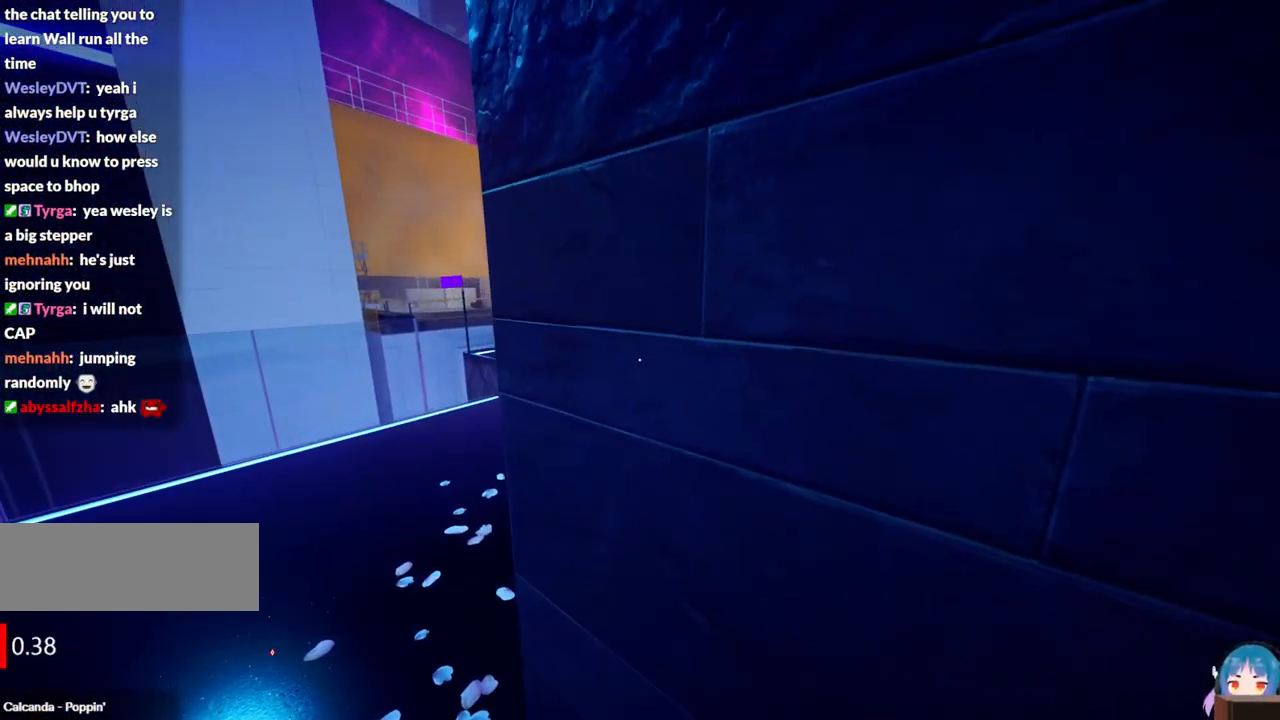
{"keys": ["a"], "events": [[34, "e", "up"], [67, "a", "down"], [117, "a", "up"], [267, "d", "down"], [267, "e", "down"], [300, "d", "up"], [300, "e", "up"], [400, "e", "down"], [450, "d", "down"], [500, "a", "down"], [500, "d", "up"], [500, "e", "up"]]}
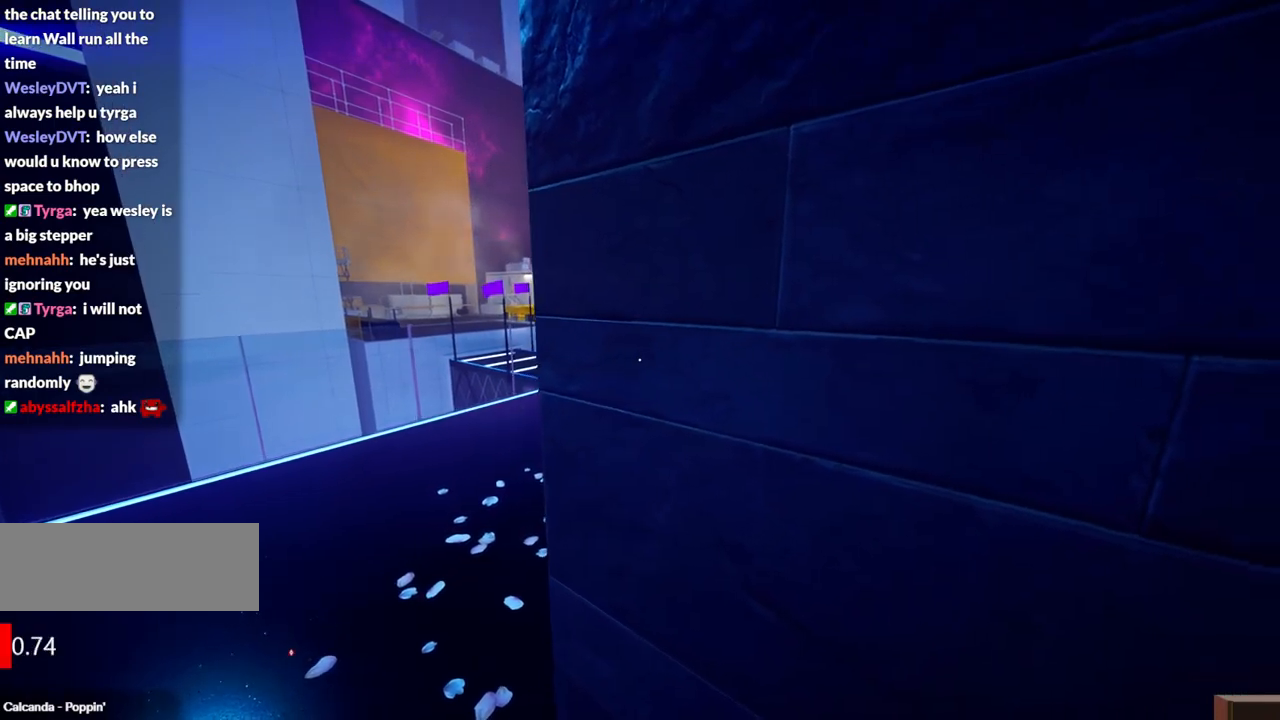
{"keys": ["d"], "events": [[317, "a", "up"], [317, "d", "down"]]}
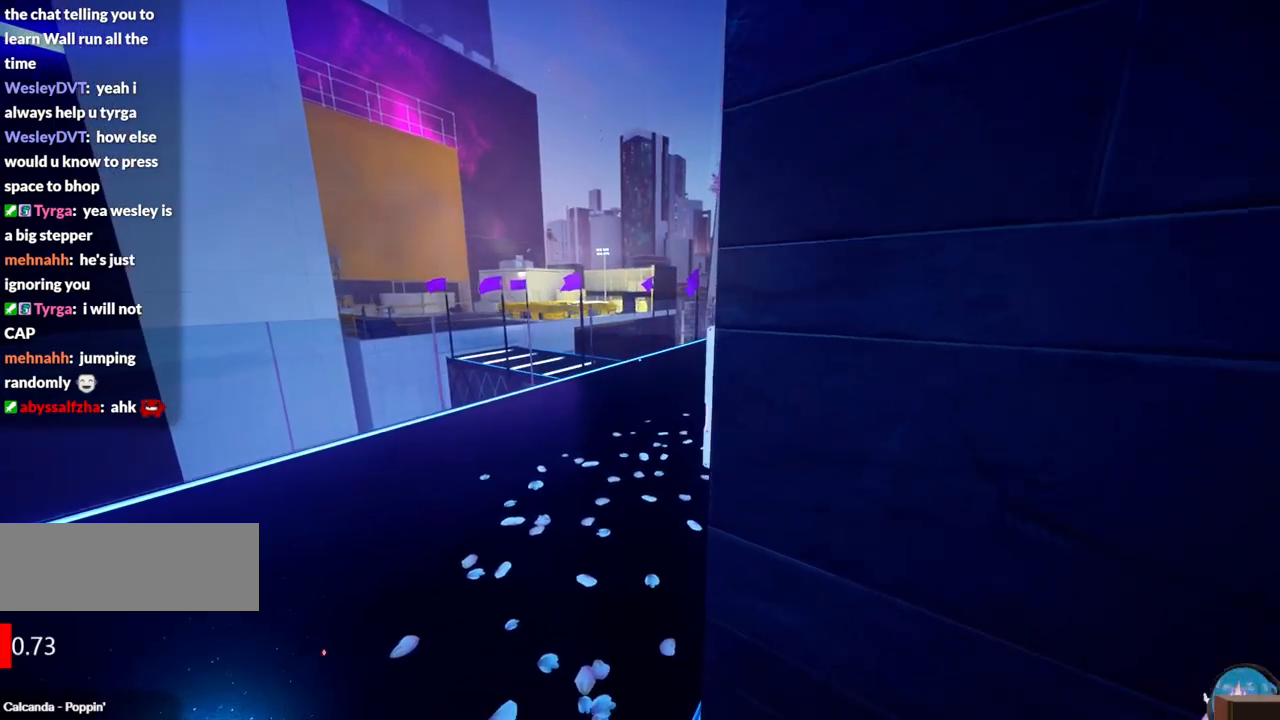
{"keys": [], "events": [[50, "e", "down"], [150, "d", "up"], [150, "e", "up"], [250, "d", "down"], [250, "e", "down"], [334, "d", "up"], [334, "e", "up"]]}
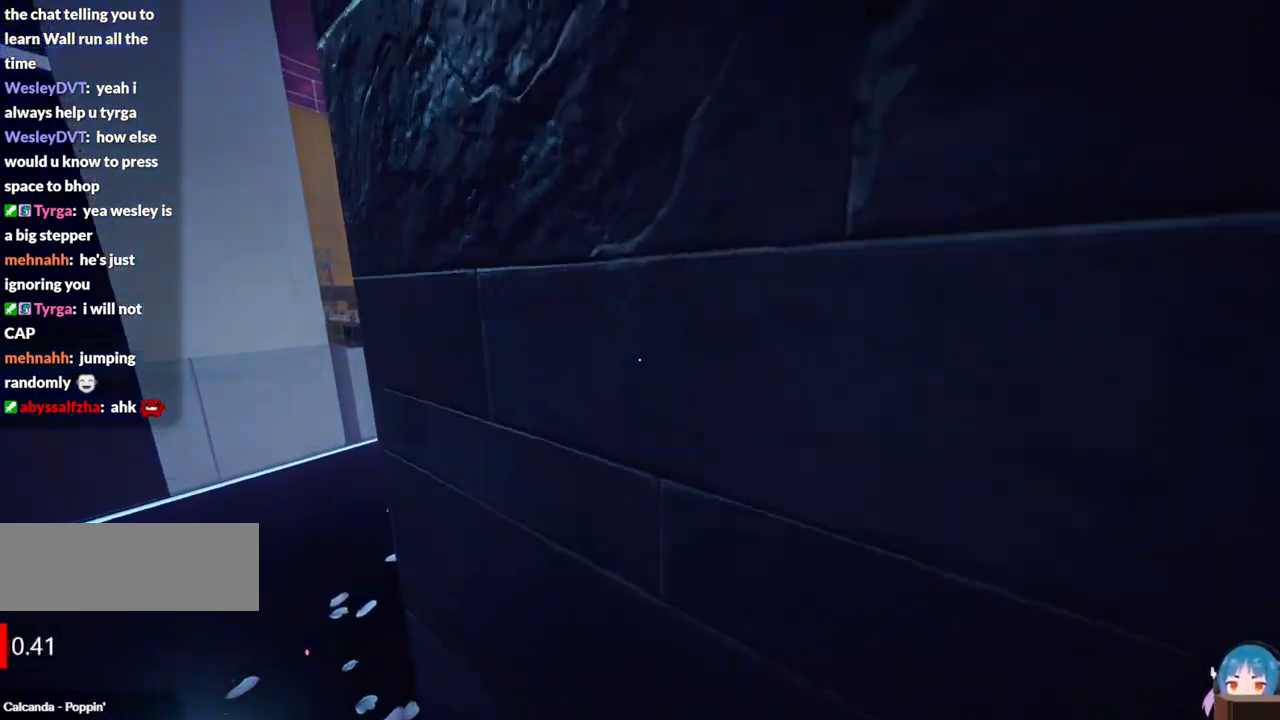
{"keys": ["s"], "events": [[84, "a", "down"], [300, "s", "down"], [350, "a", "up"]]}
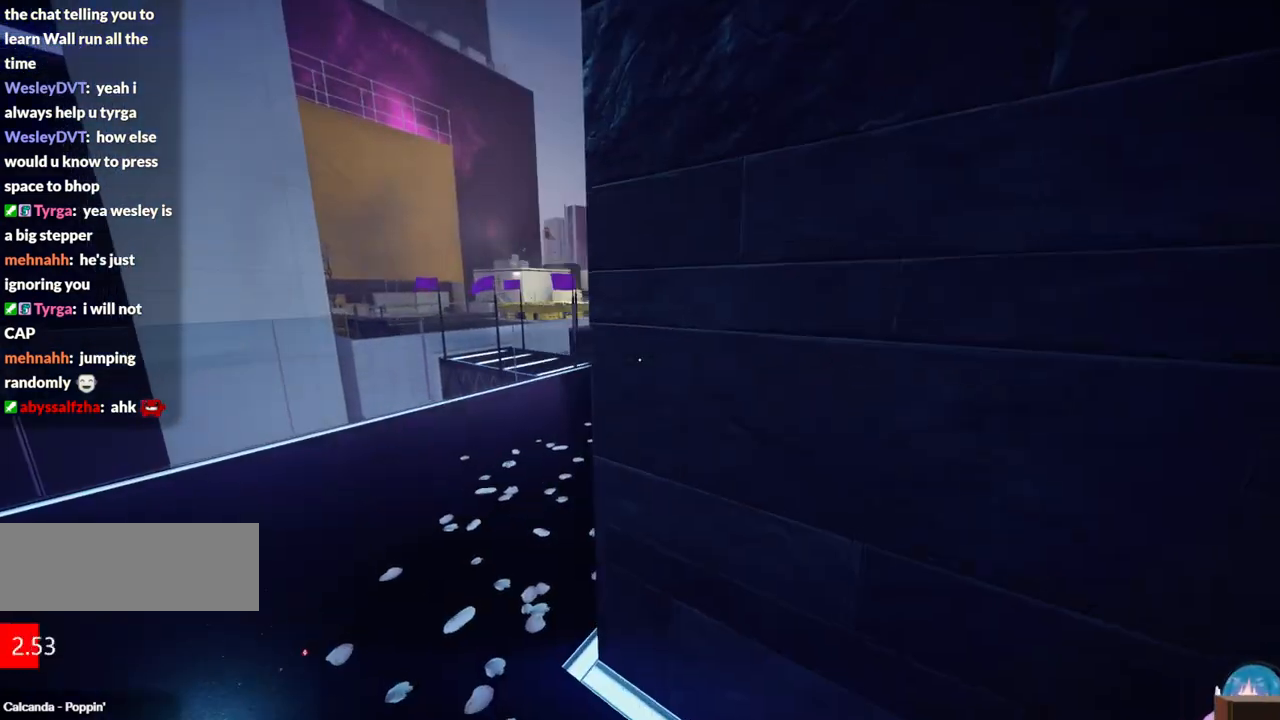
{"keys": ["w"], "events": [[184, "s", "up"], [234, "e", "down"], [267, "d", "down"], [317, "d", "up"], [367, "e", "up"], [417, "w", "down"]]}
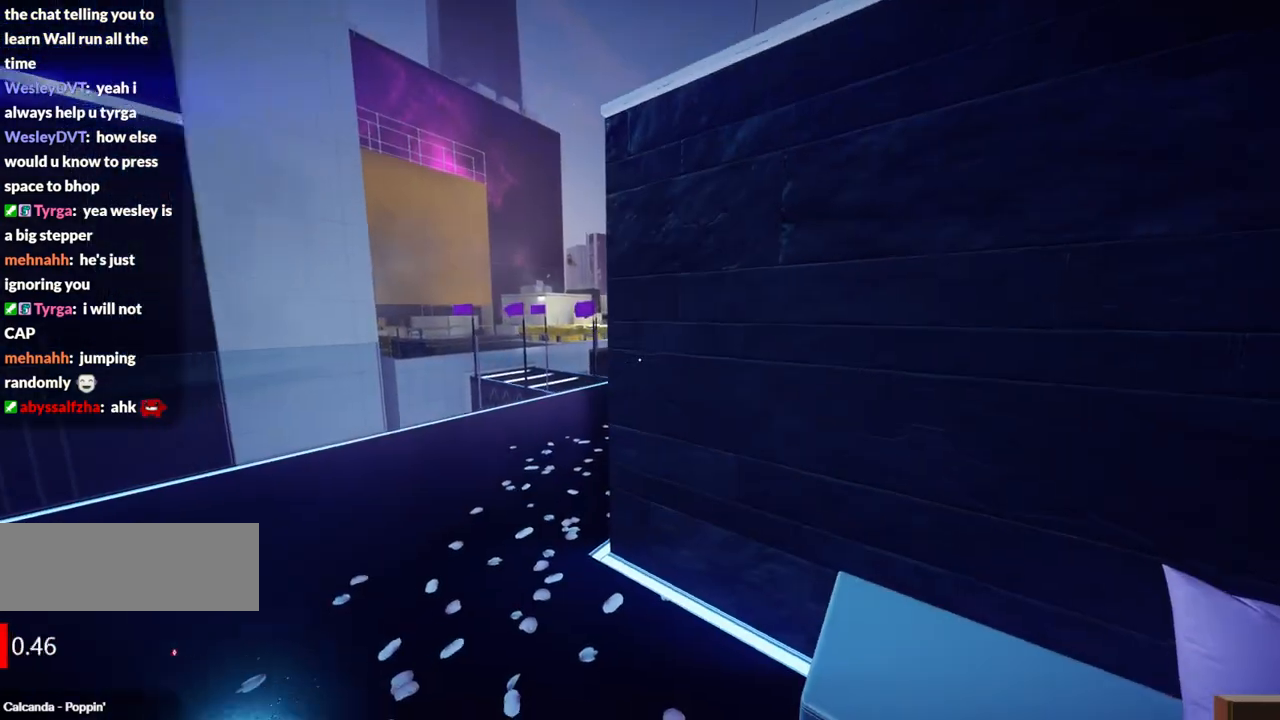
{"keys": ["w"], "events": [[50, "a", "down"], [100, "w", "up"], [200, "e", "down"], [300, "e", "up"], [334, "a", "up"], [484, "w", "down"]]}
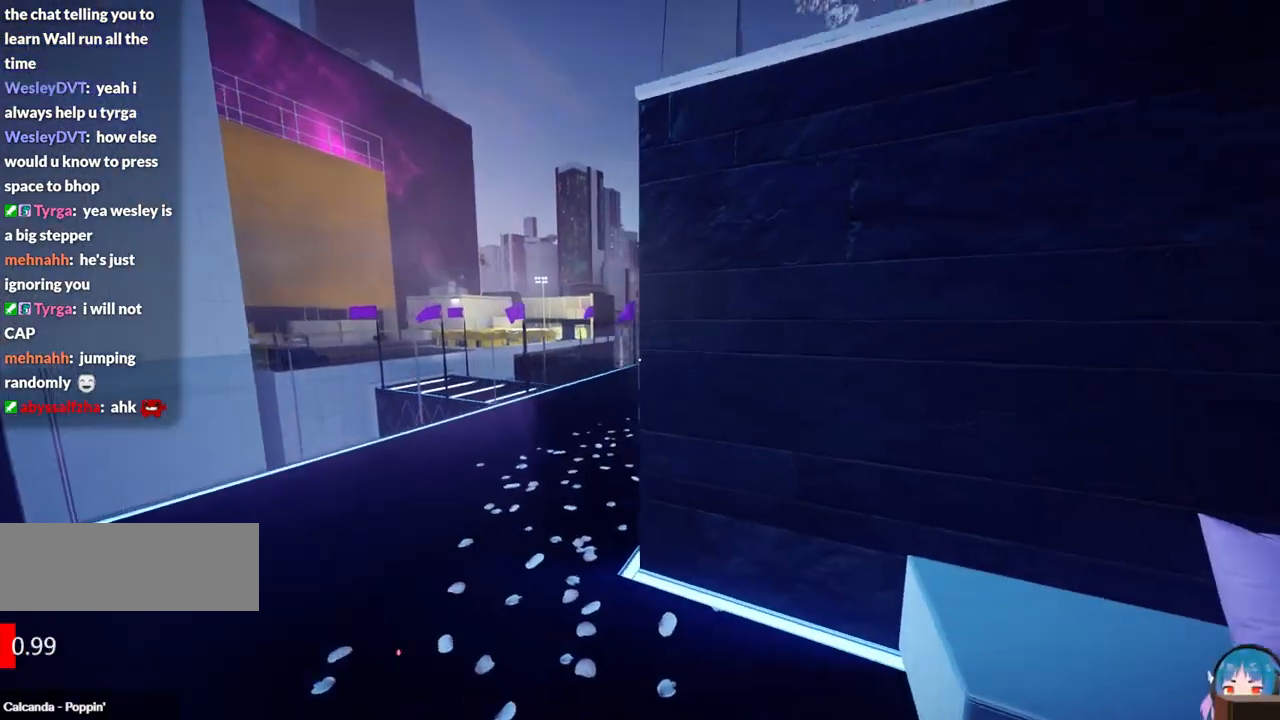
{"keys": ["d", "e"], "events": [[34, "w", "up"], [67, "a", "down"], [217, "a", "up"], [267, "d", "down"], [500, "e", "down"]]}
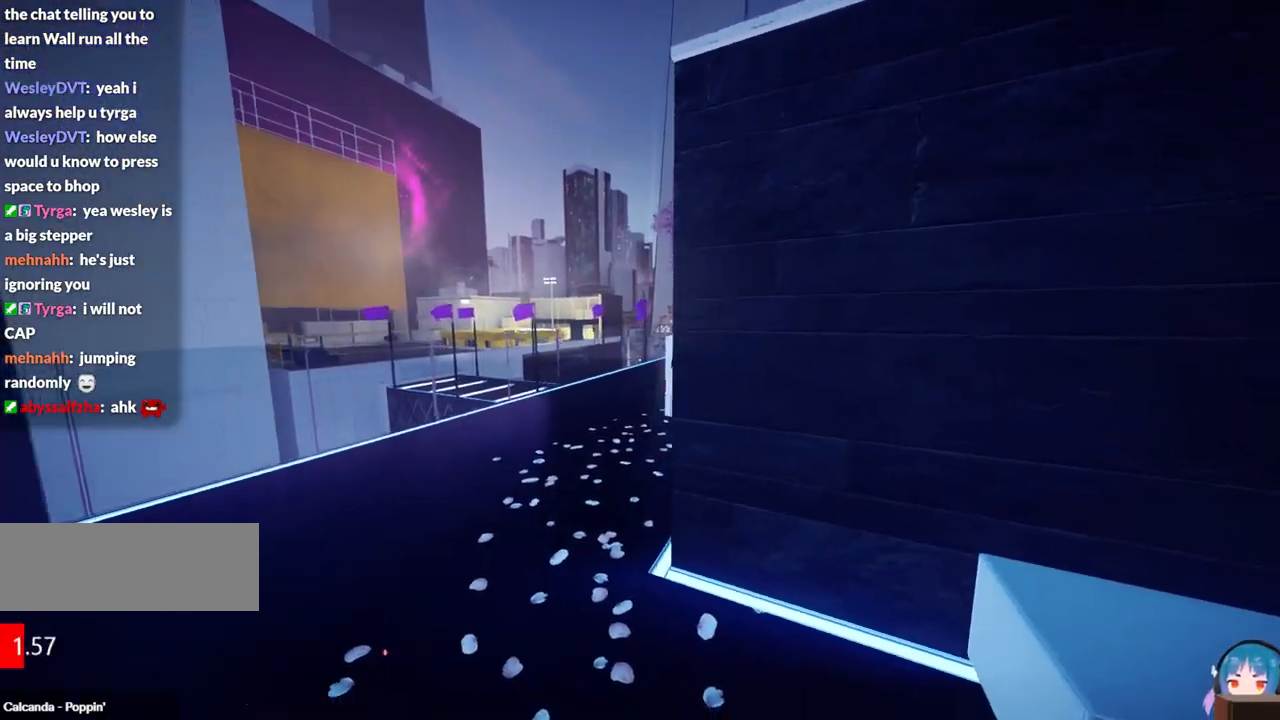
{"keys": ["a"], "events": [[84, "a", "down"], [134, "d", "up"], [134, "e", "up"]]}
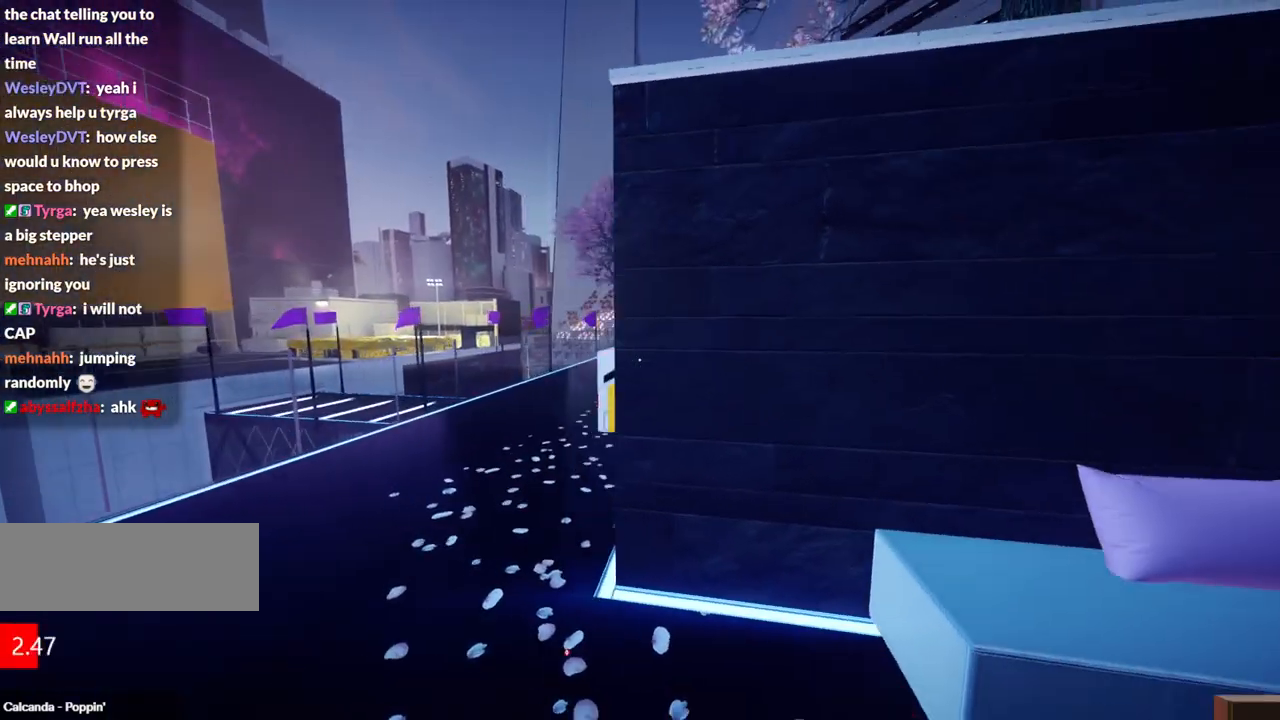
{"keys": ["a"], "events": [[50, "a", "up"], [50, "d", "down"], [150, "d", "up"], [150, "w", "down"], [200, "a", "down"], [484, "w", "up"]]}
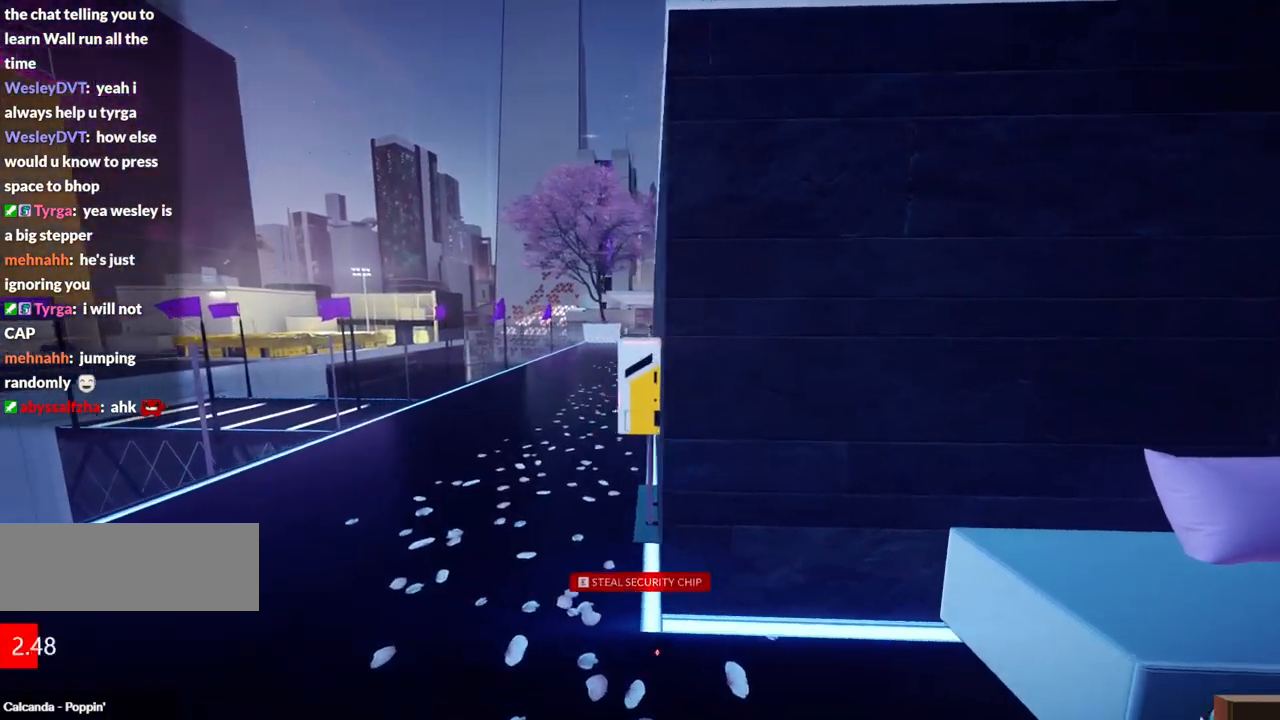
{"keys": ["d"], "events": [[67, "a", "up"], [217, "a", "down"], [267, "a", "up"], [350, "d", "down"]]}
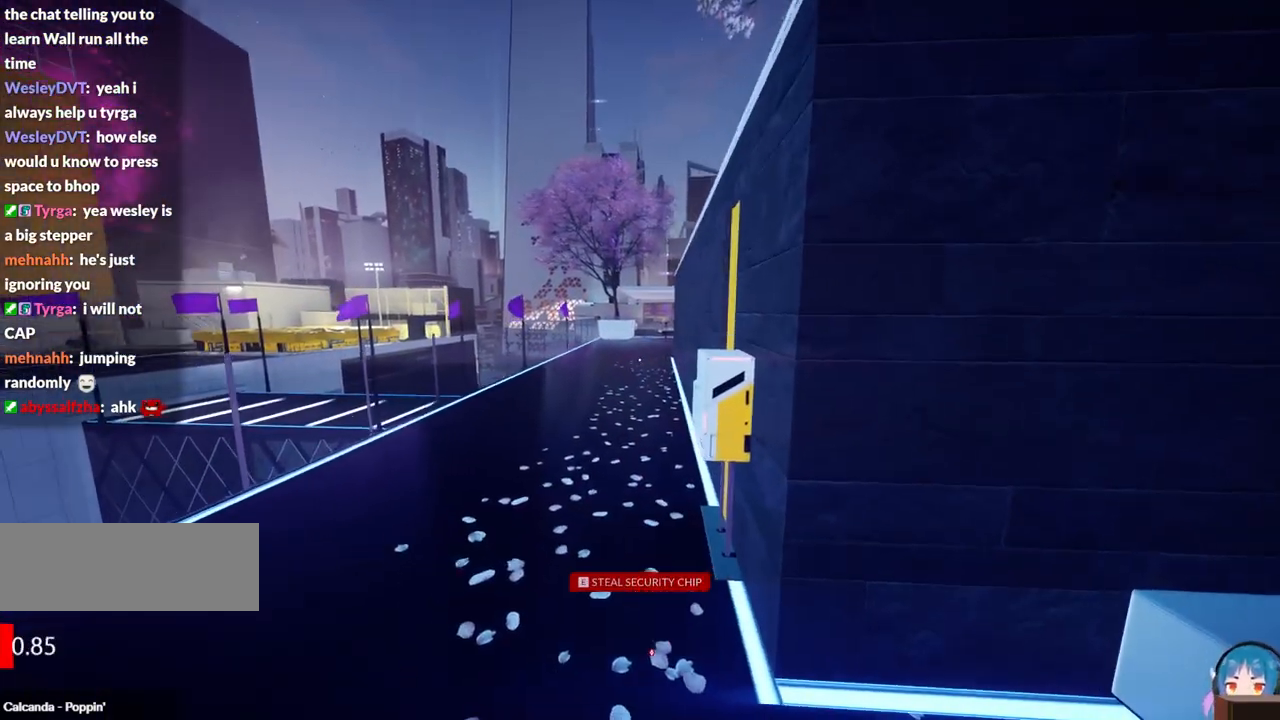
{"keys": [], "events": [[334, "e", "down"], [467, "d", "up"], [467, "e", "up"]]}
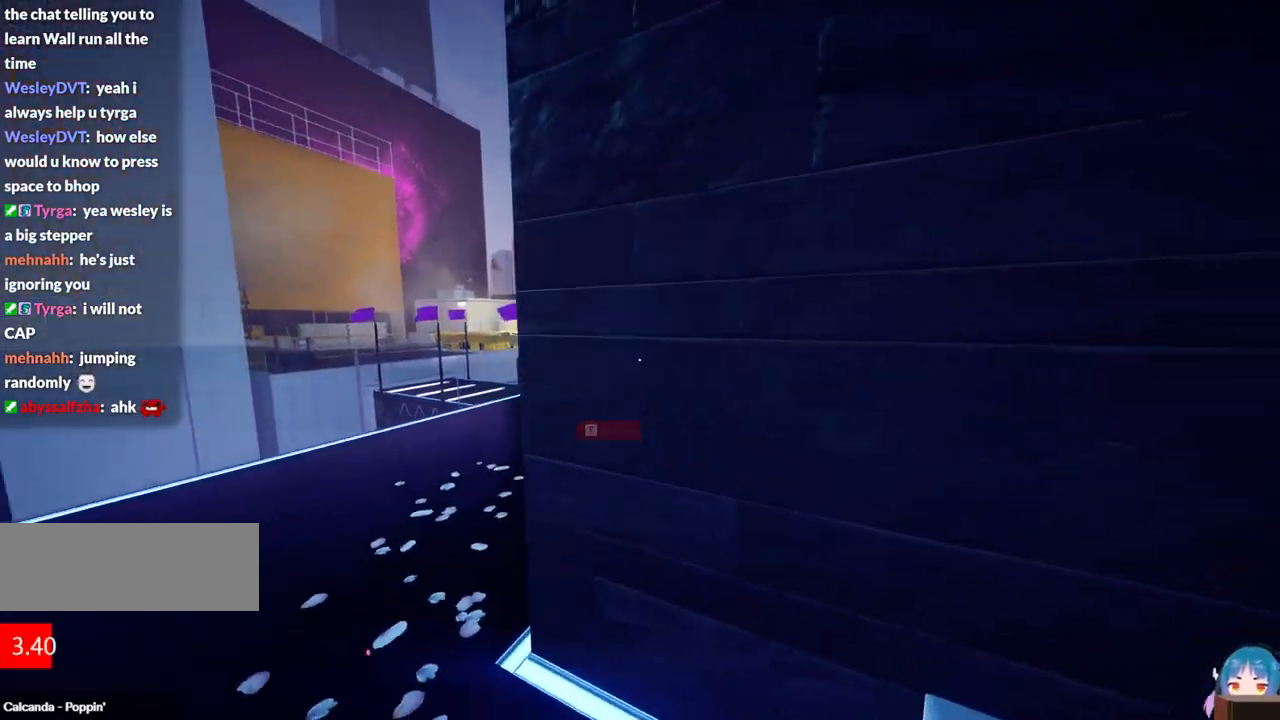
{"keys": ["a"], "events": [[17, "d", "down"], [17, "e", "down"], [150, "d", "up"], [150, "e", "up"], [334, "a", "down"]]}